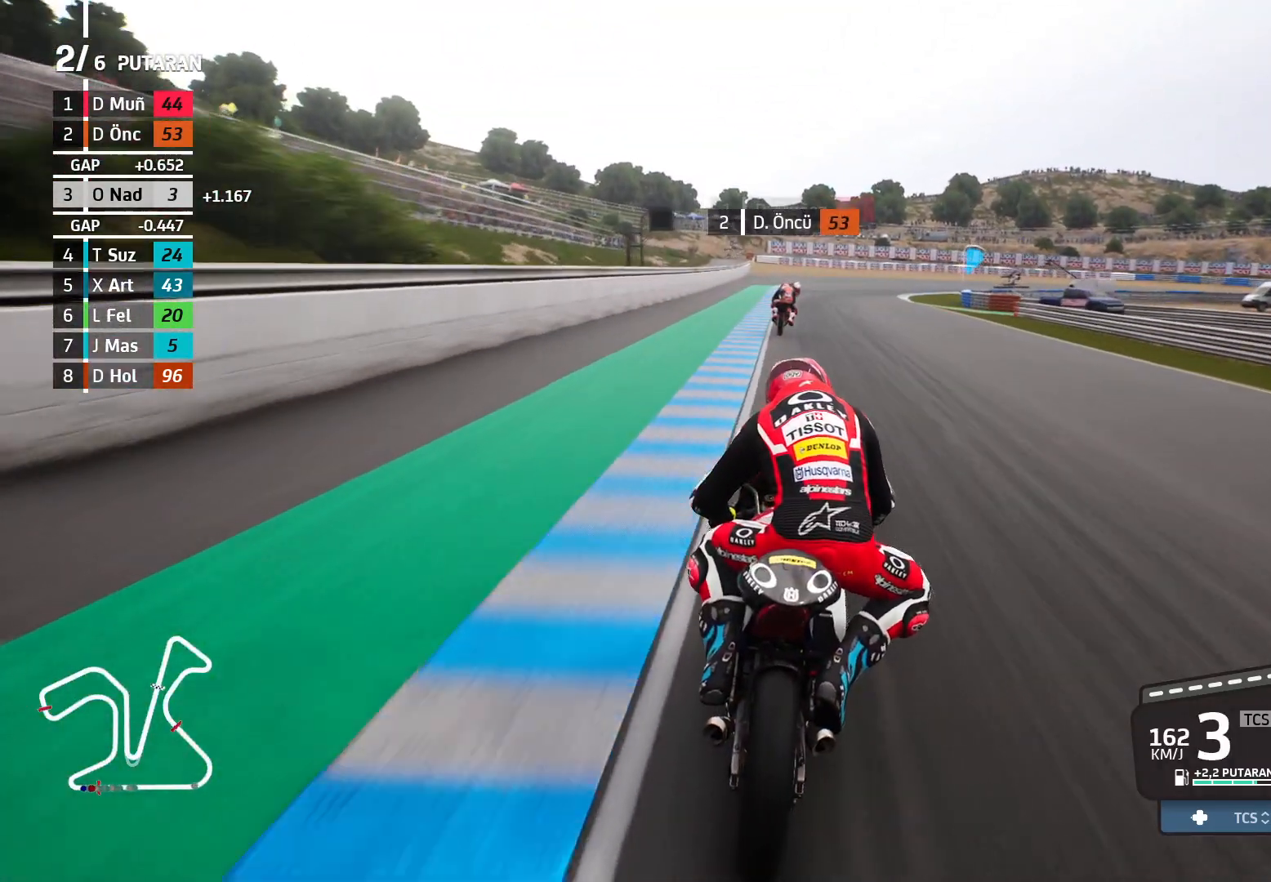
Gameplay with a controller (Xbox layout); each line is a JSON object with the inputs held at the frame after it. "events" lists button and stick changes between this image and that frame as [ms after this image, input, new state], when the widget could be followed in between. Not read: right_stick.
{"buttons": ["L2"], "left_stick": "right", "events": [[367, "X", "down"], [433, "X", "up"]]}
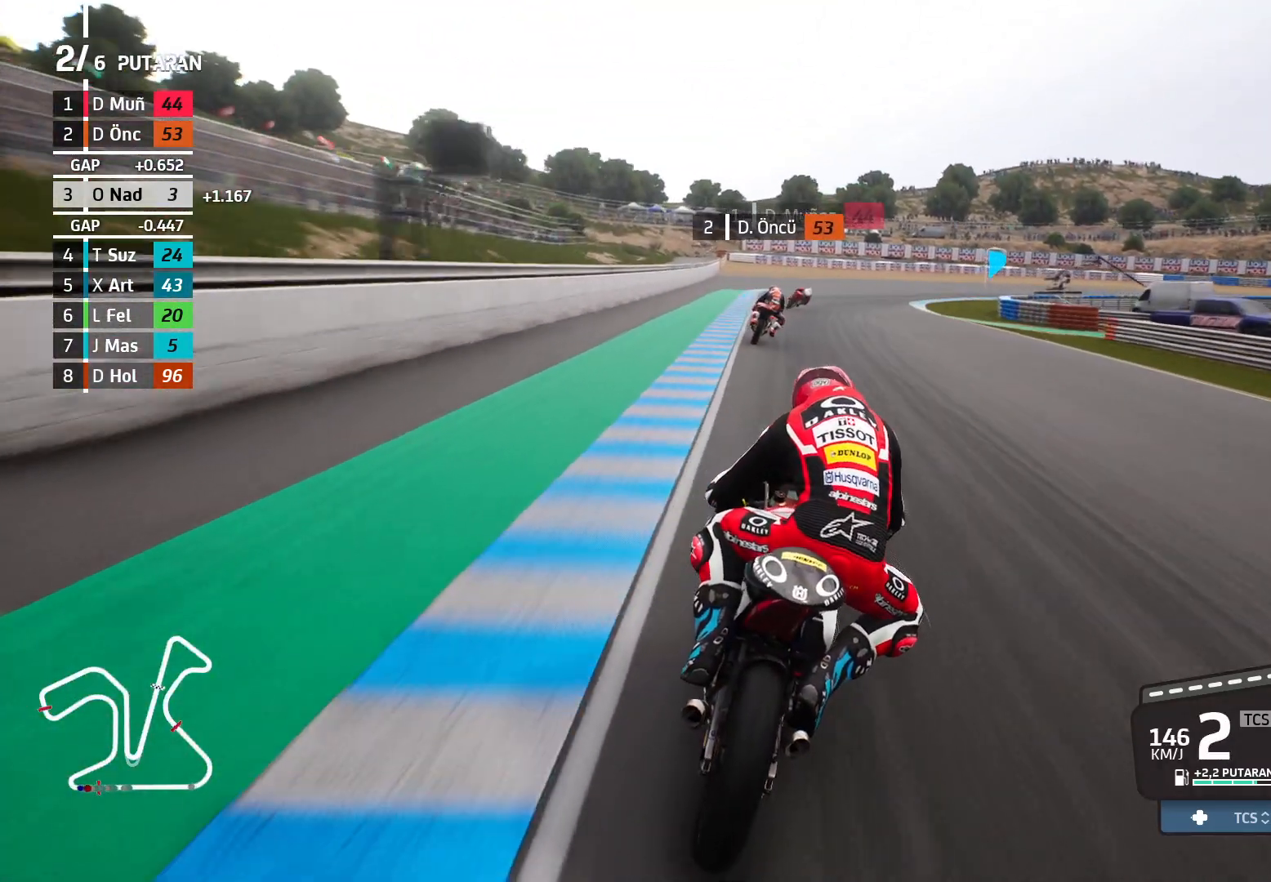
{"buttons": ["L2"], "left_stick": "right", "events": []}
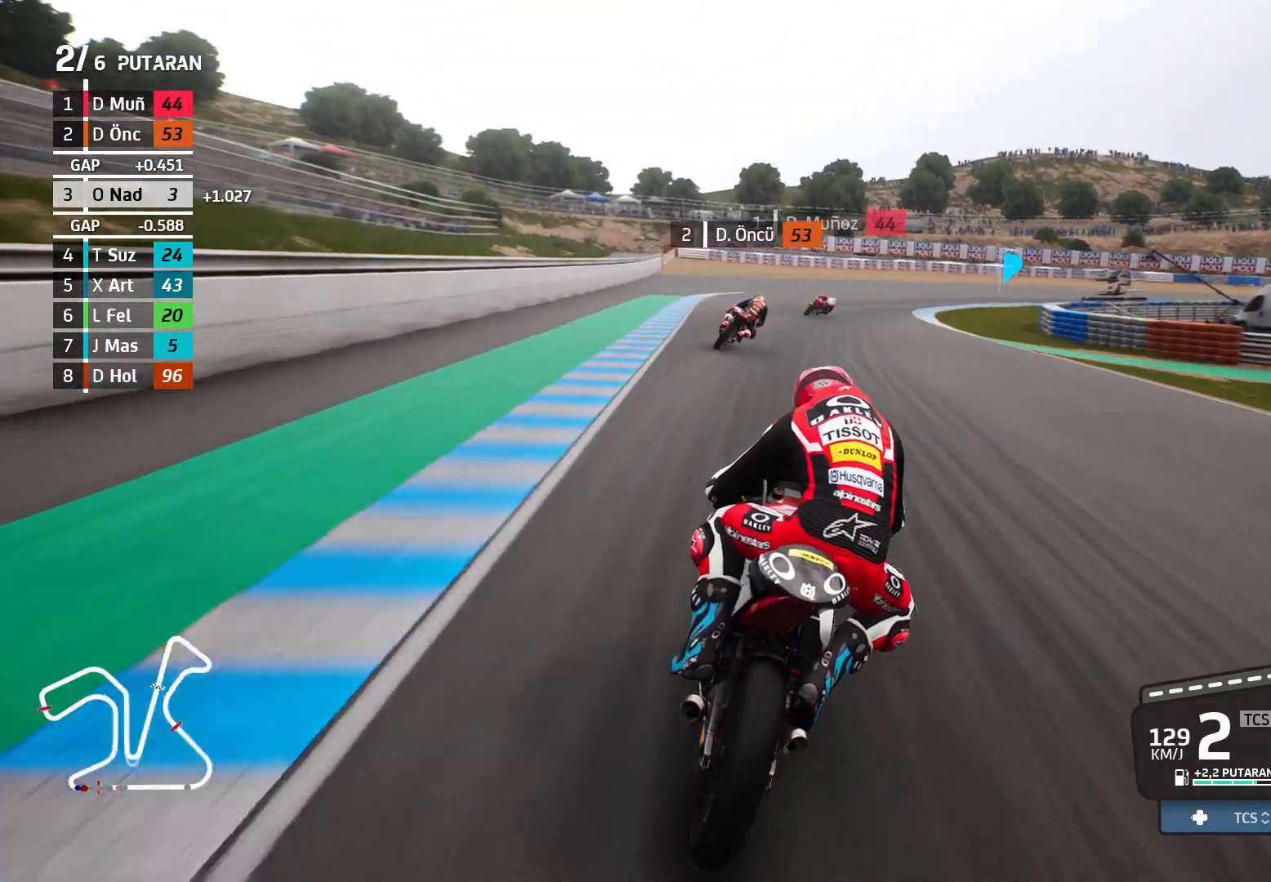
{"buttons": [], "left_stick": "right", "events": [[433, "L2", "up"]]}
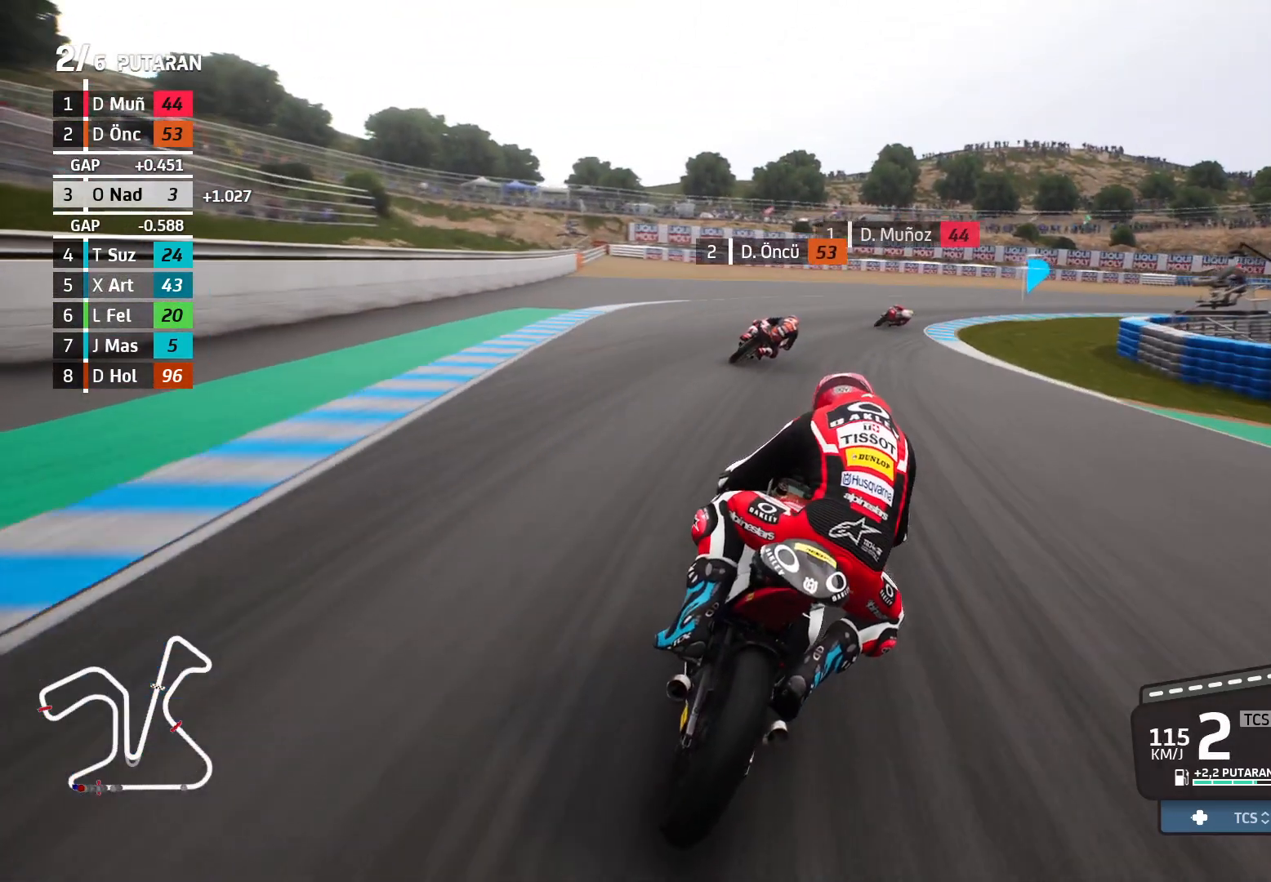
{"buttons": ["L2"], "left_stick": "right", "events": [[433, "L2", "down"]]}
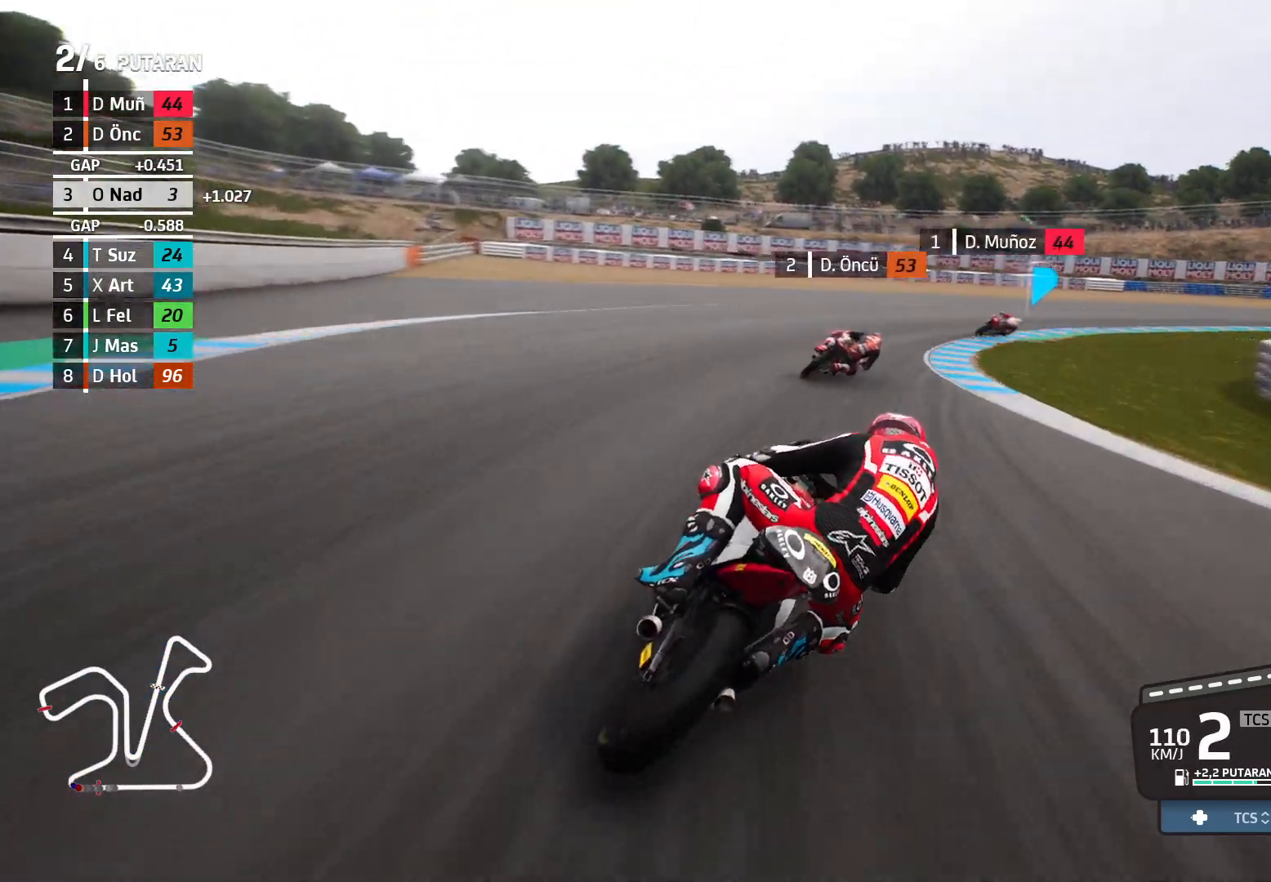
{"buttons": ["L2"], "left_stick": "right", "events": []}
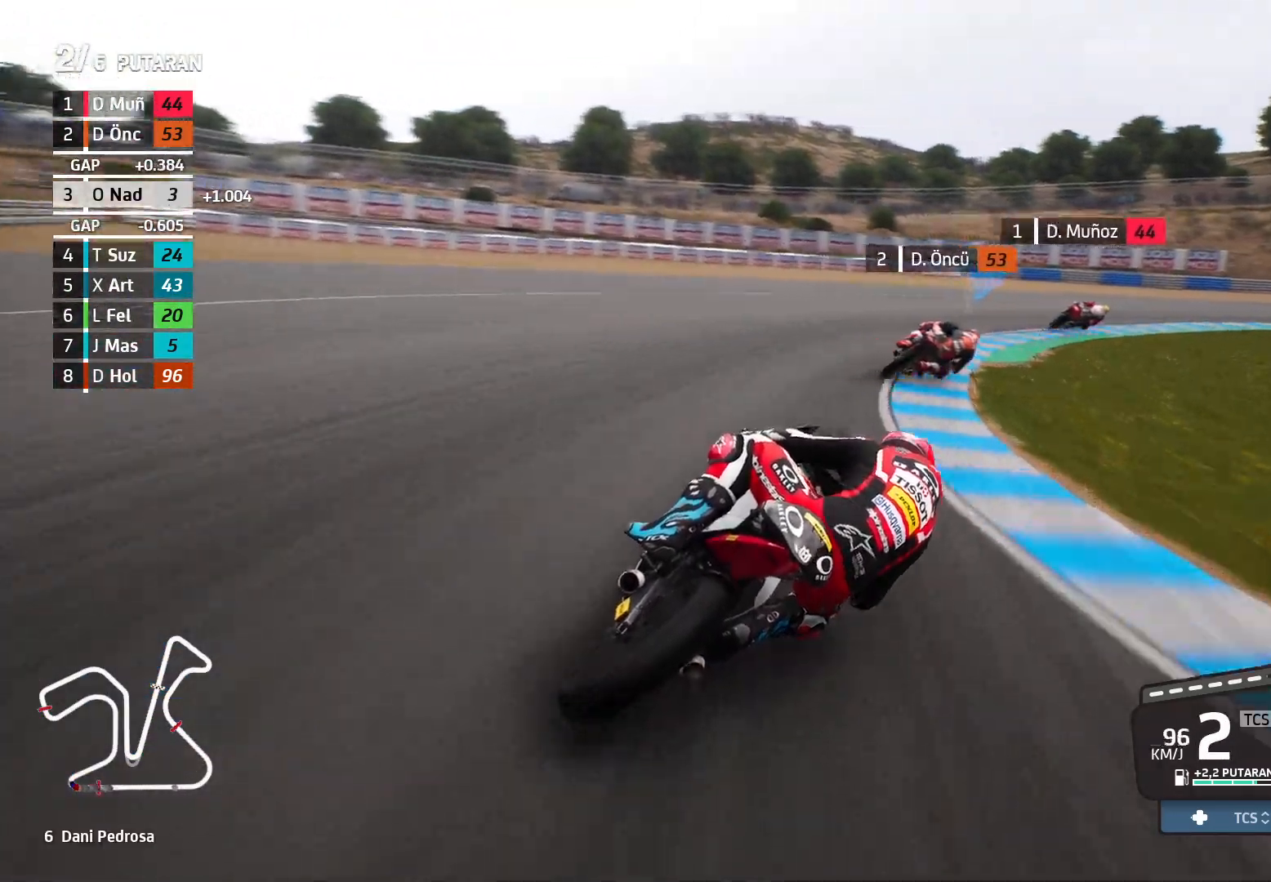
{"buttons": ["A", "L2"], "left_stick": "right", "events": [[117, "A", "down"]]}
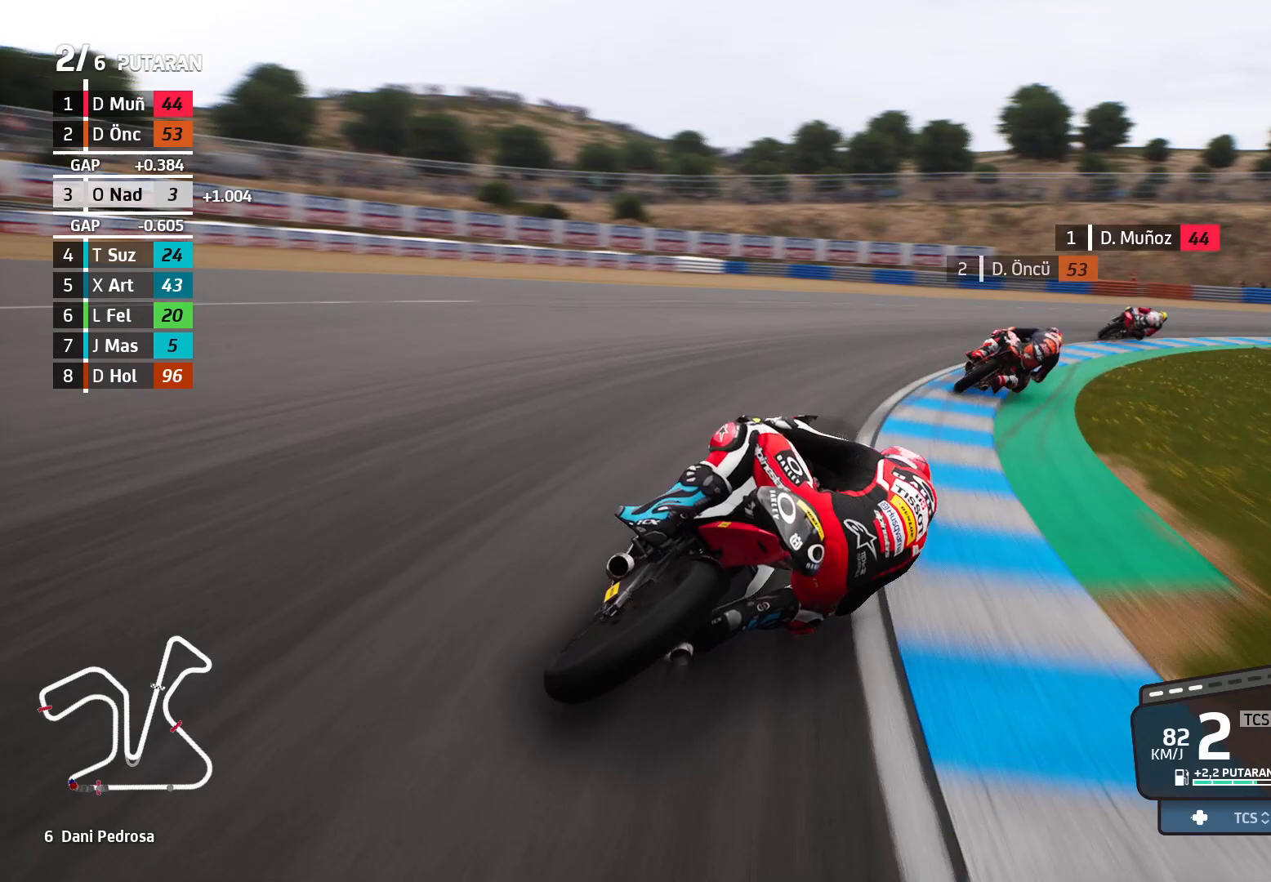
{"buttons": [], "left_stick": "right", "events": [[167, "A", "up"], [233, "L2", "up"]]}
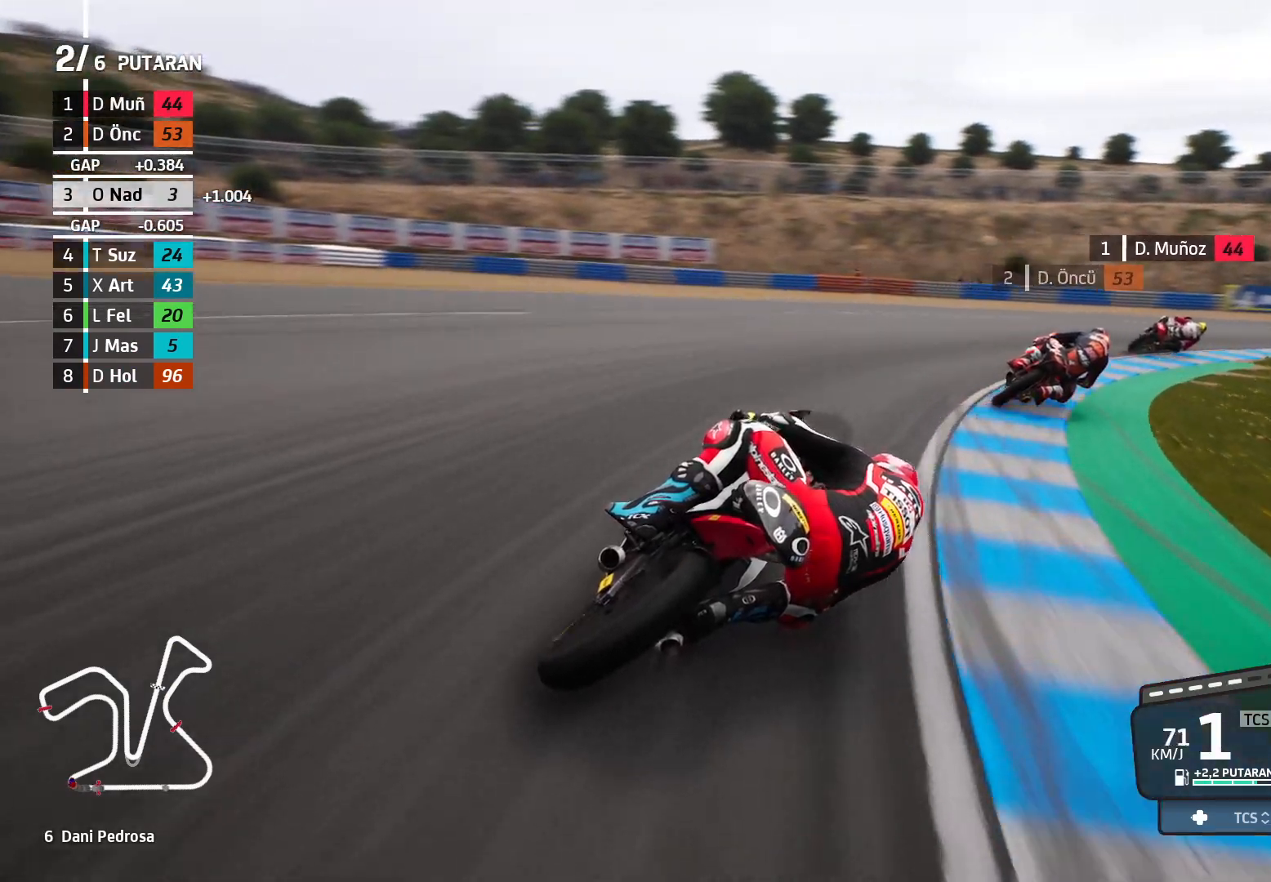
{"buttons": [], "left_stick": "right", "events": []}
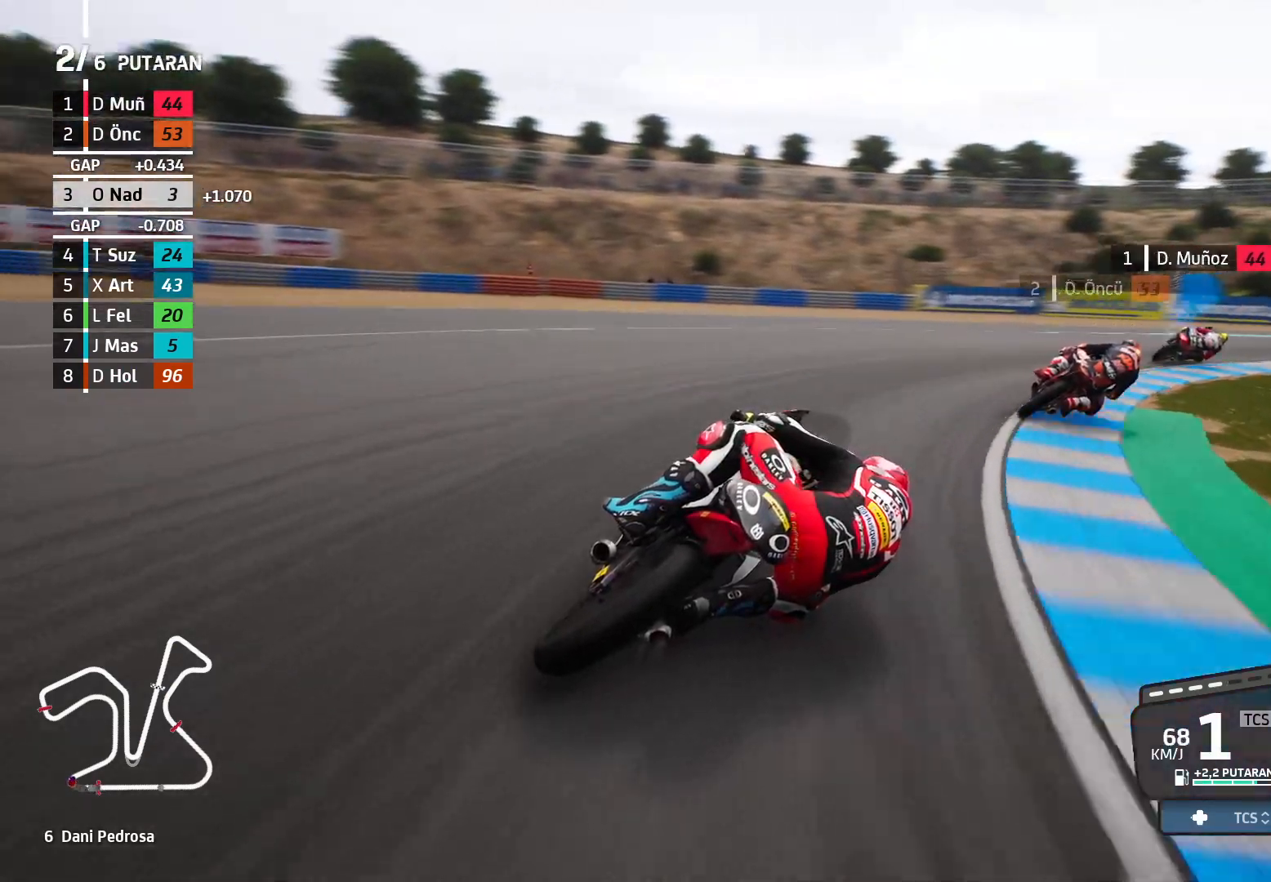
{"buttons": ["R2"], "left_stick": "right", "events": [[100, "R2", "down"]]}
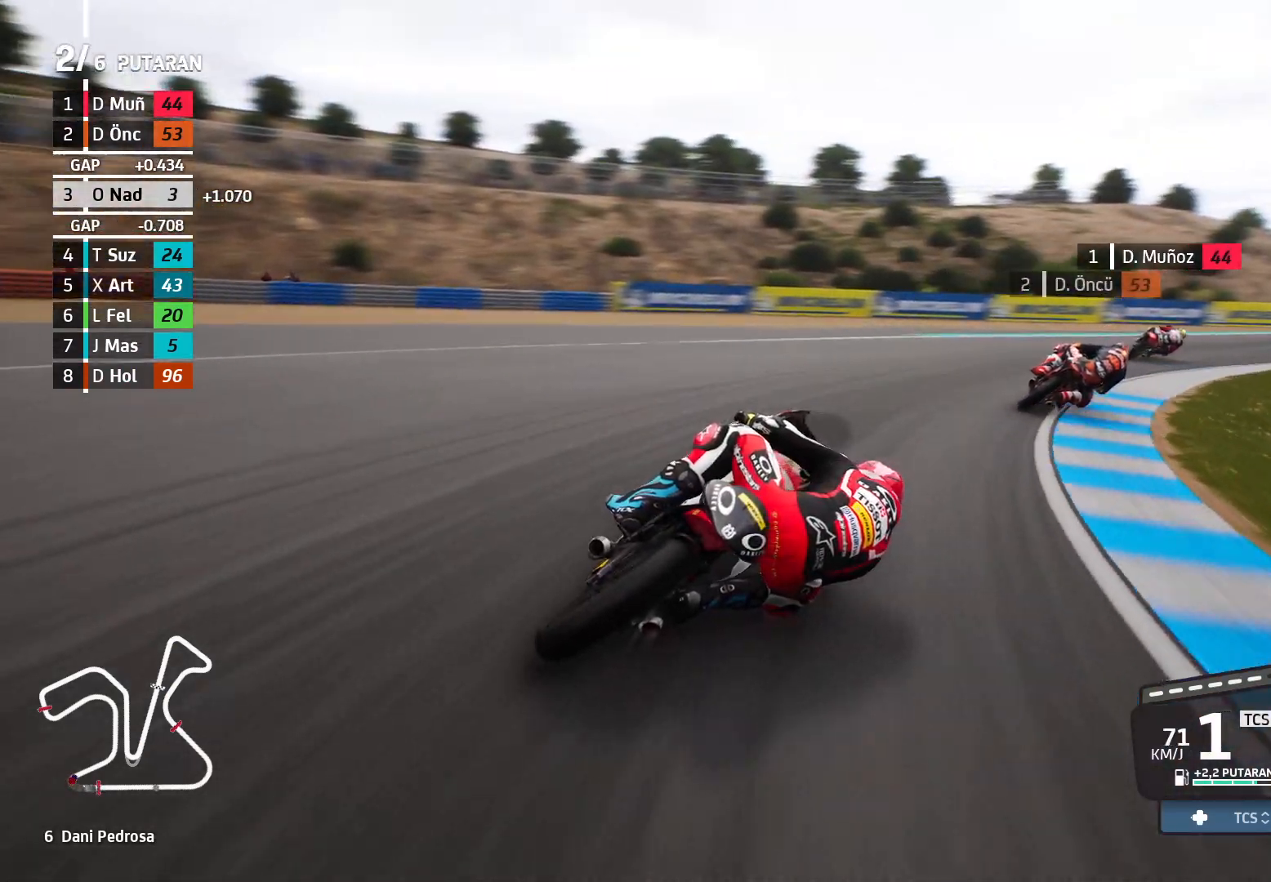
{"buttons": ["R2"], "left_stick": "right", "events": []}
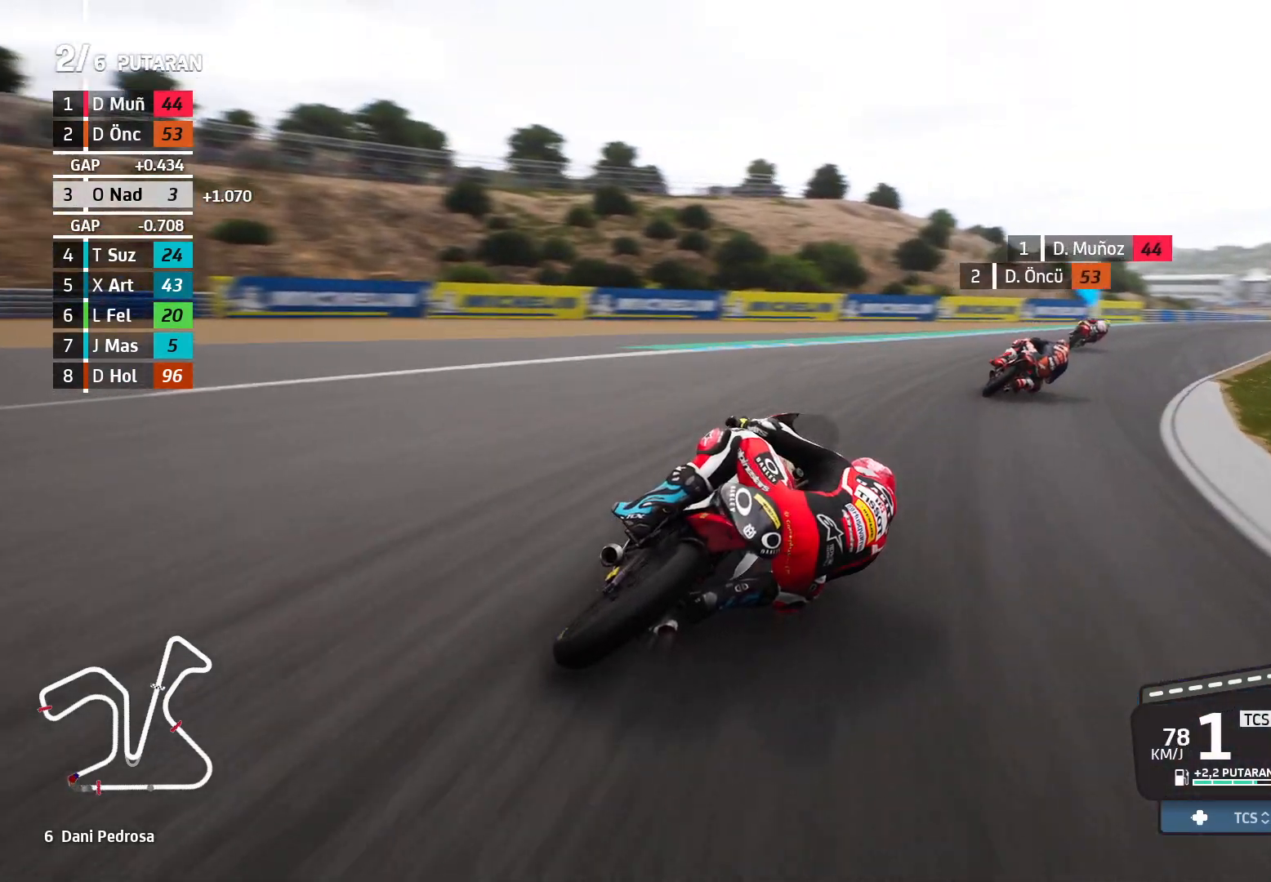
{"buttons": ["R2"], "left_stick": "right", "events": []}
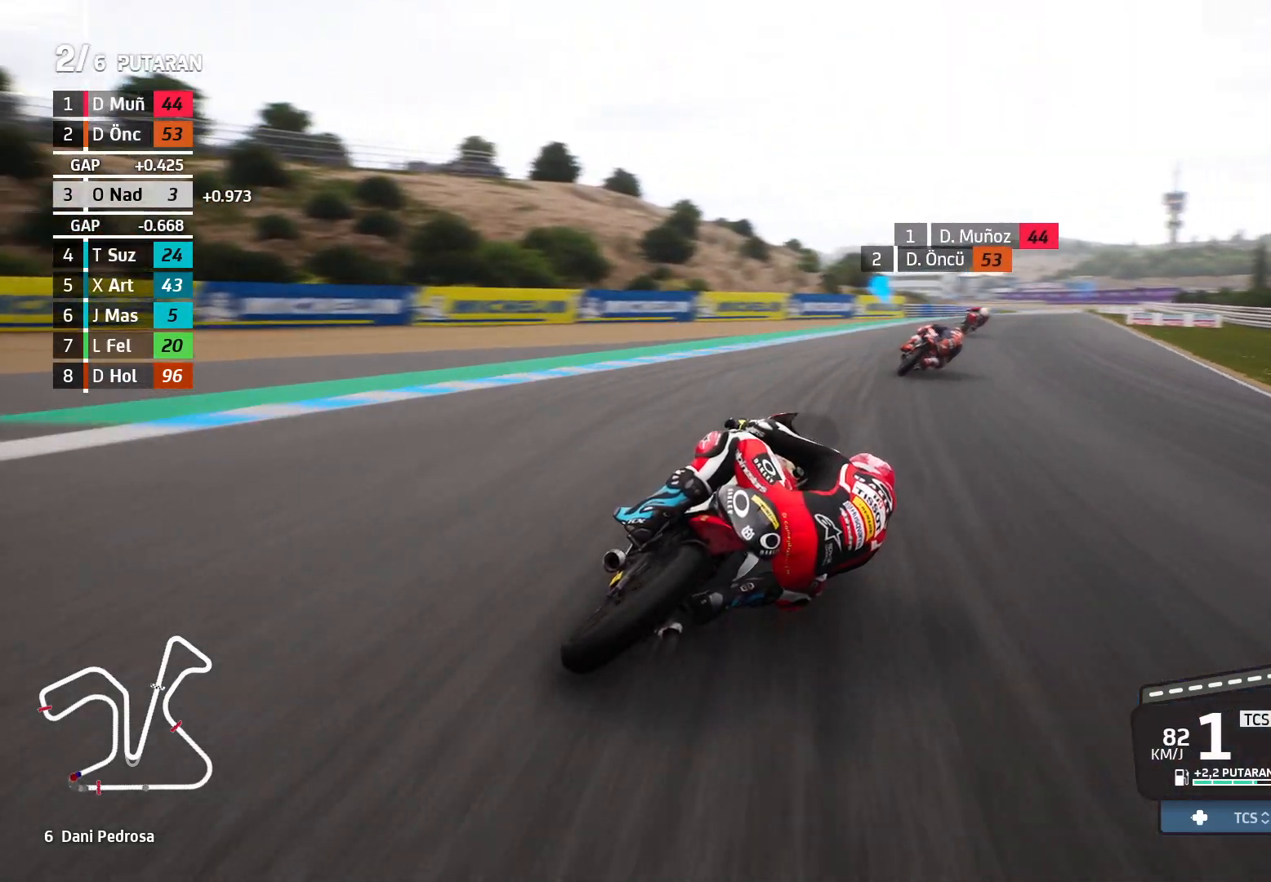
{"buttons": ["R2"], "left_stick": "right", "events": []}
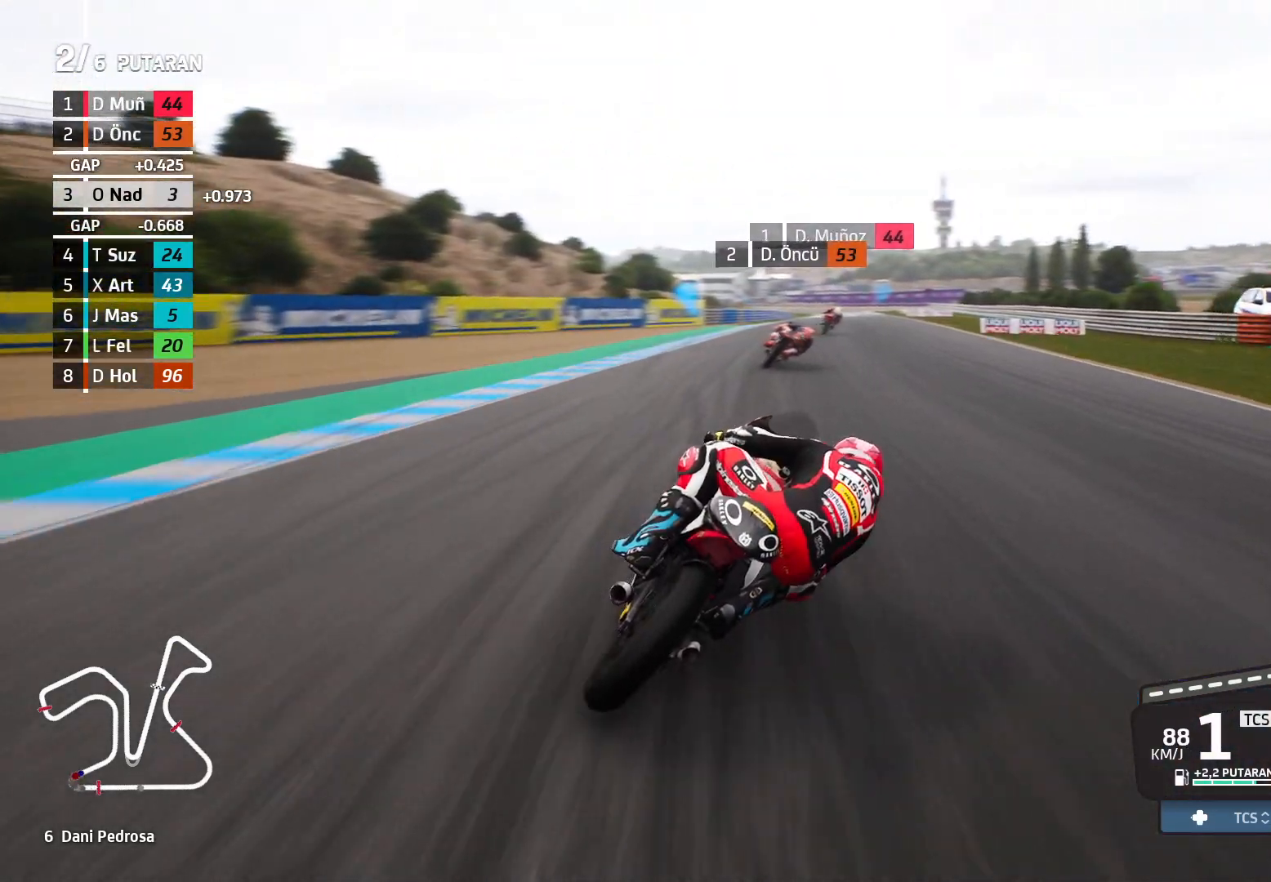
{"buttons": ["R2"], "left_stick": "up-left", "events": [[300, "left_stick", "center"], [500, "left_stick", "up-left"]]}
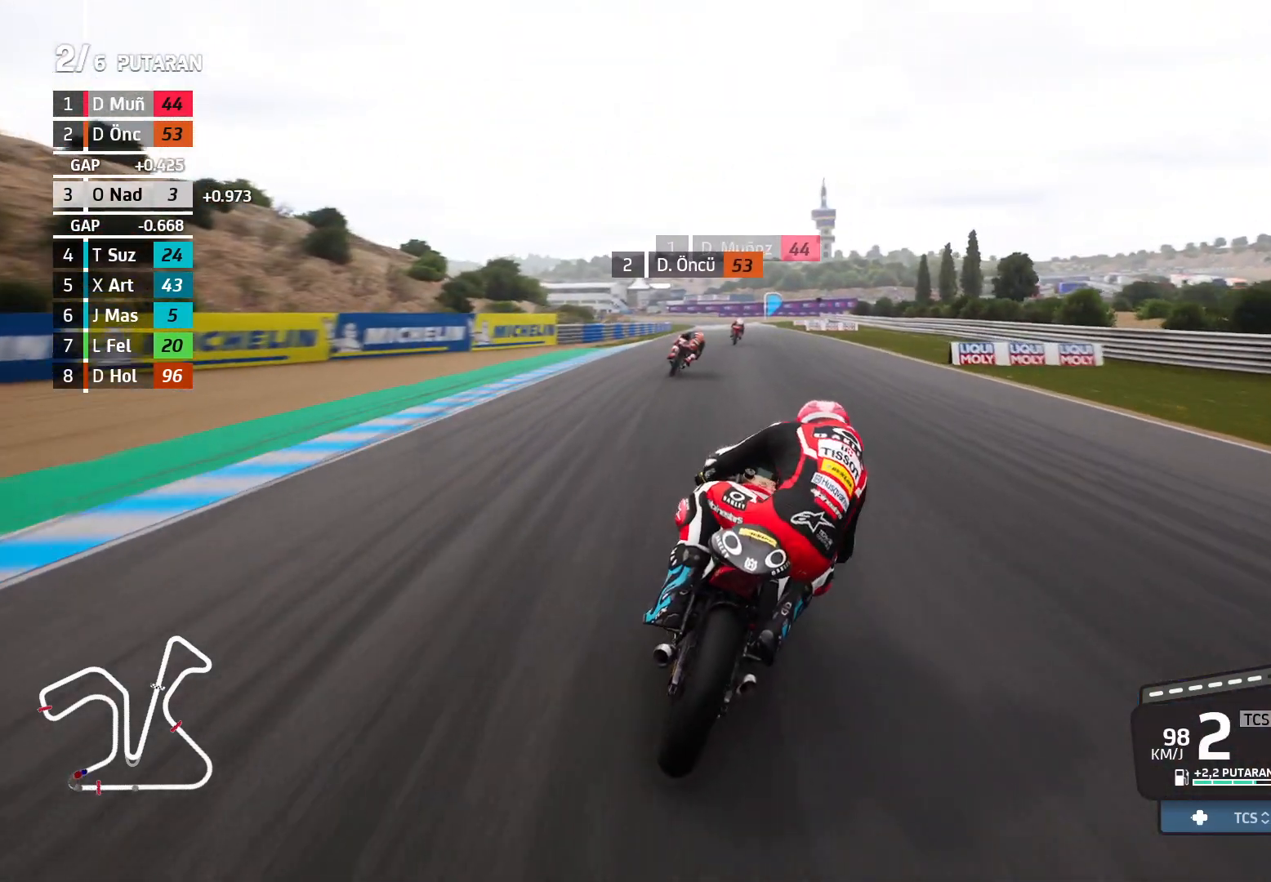
{"buttons": ["R2"], "left_stick": "up-left", "events": []}
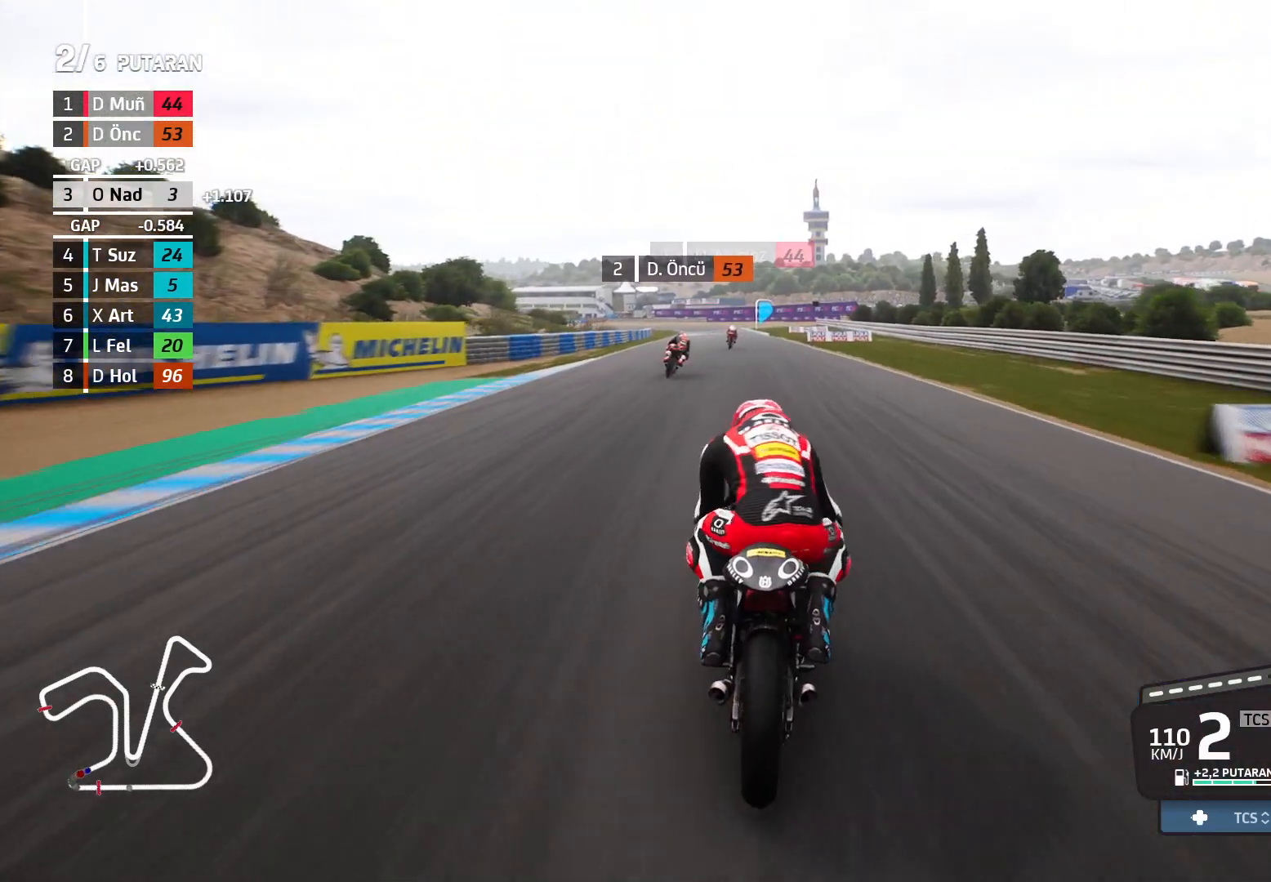
{"buttons": ["R2"], "left_stick": "up-left", "events": []}
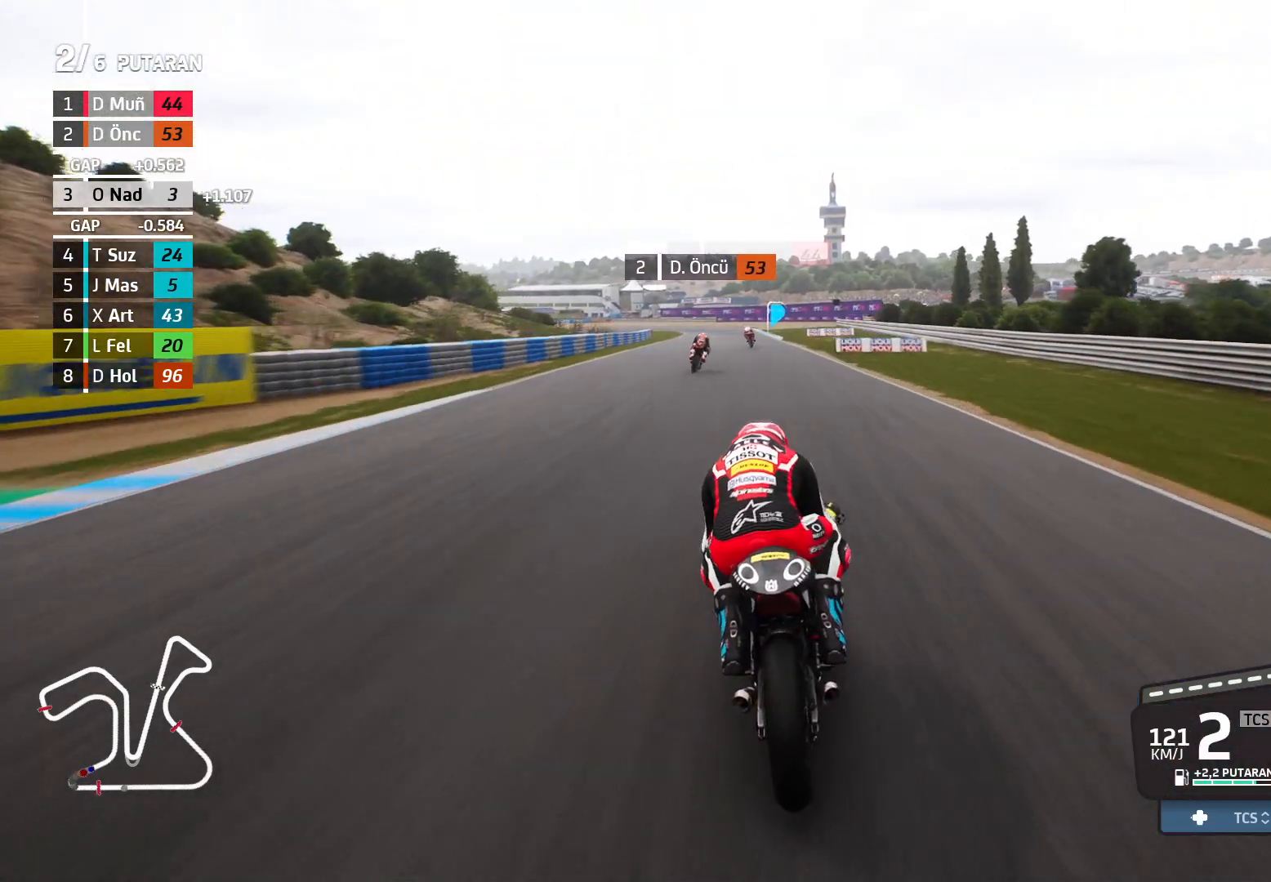
{"buttons": ["R2"], "left_stick": "up-left", "events": []}
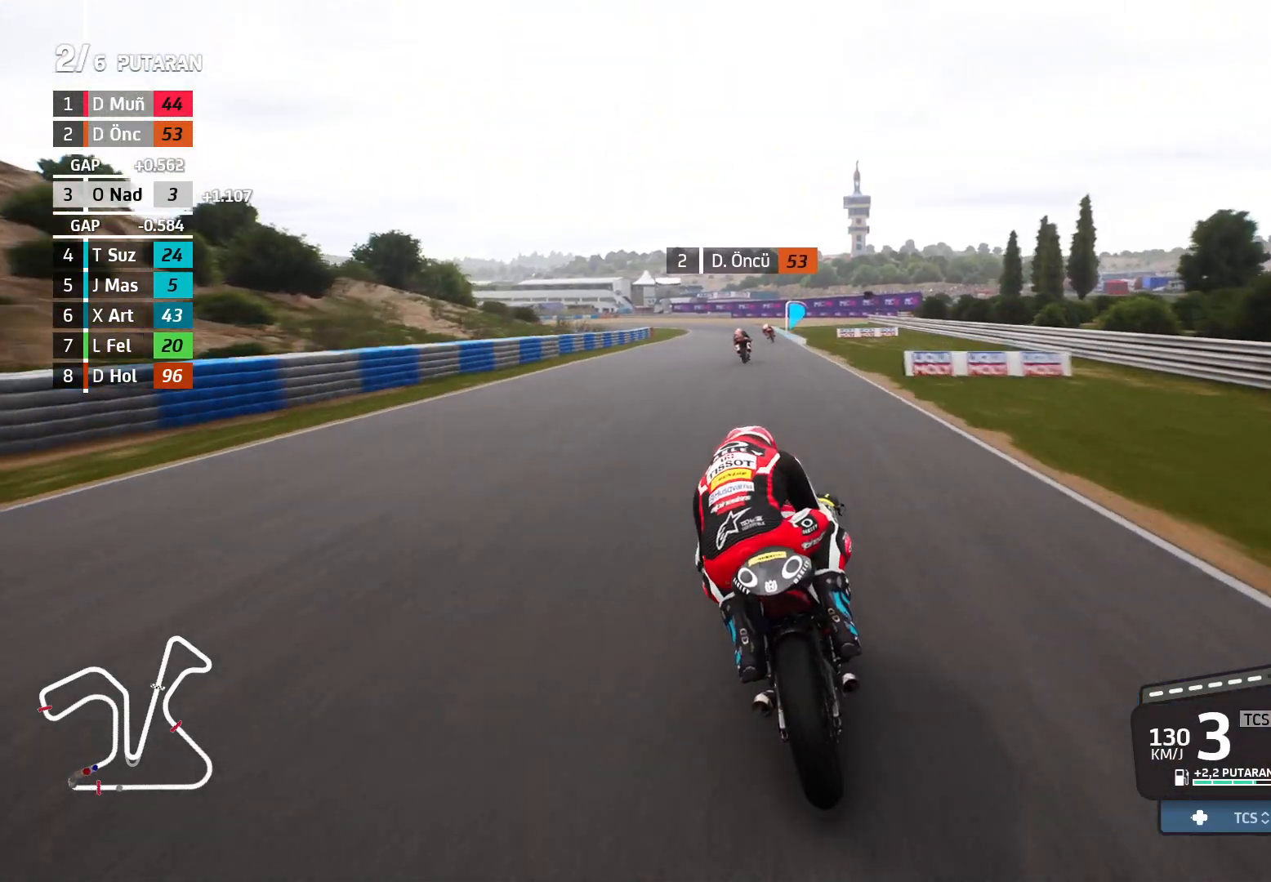
{"buttons": ["R2"], "left_stick": "up-left", "events": [[167, "left_stick", "center"], [383, "left_stick", "up-left"]]}
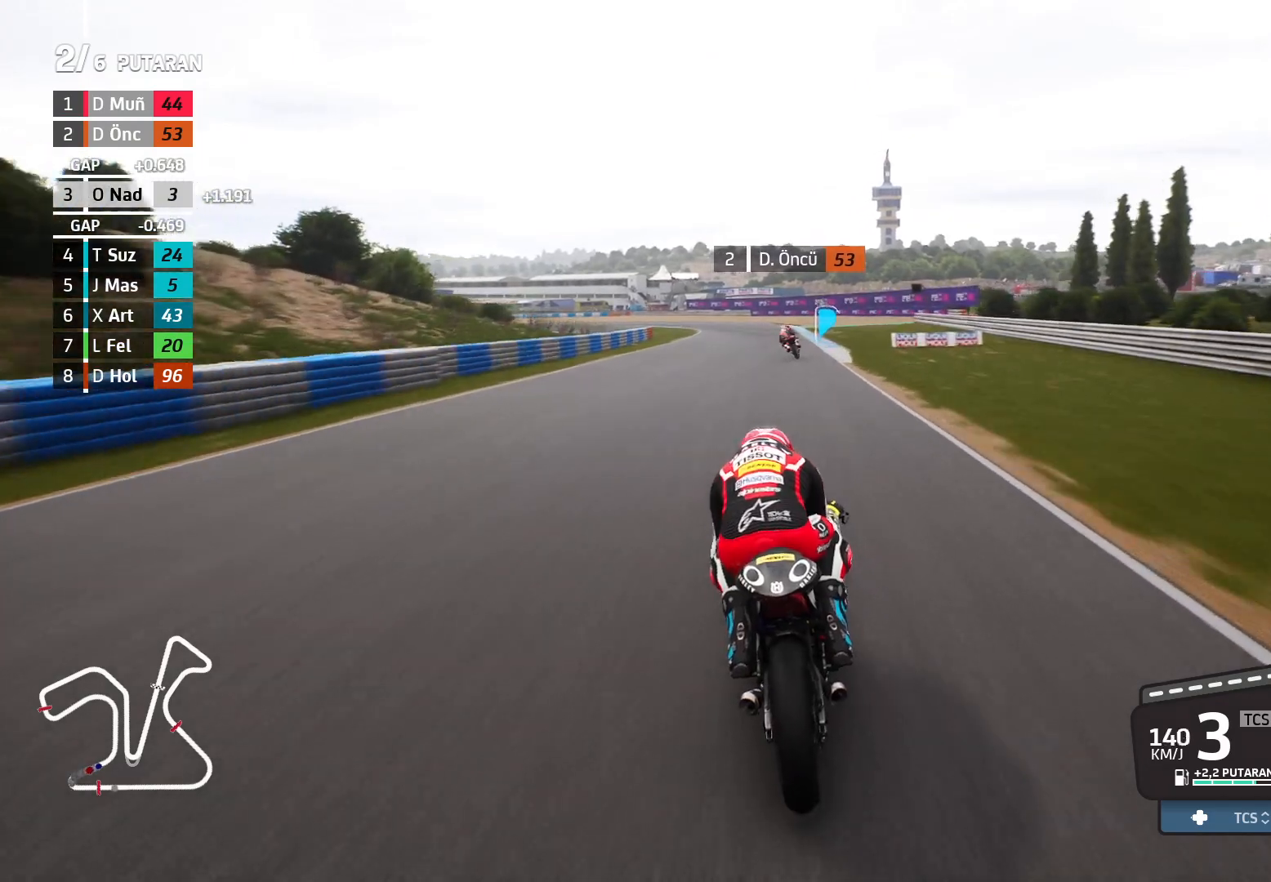
{"buttons": ["R2"], "left_stick": "up-left", "events": []}
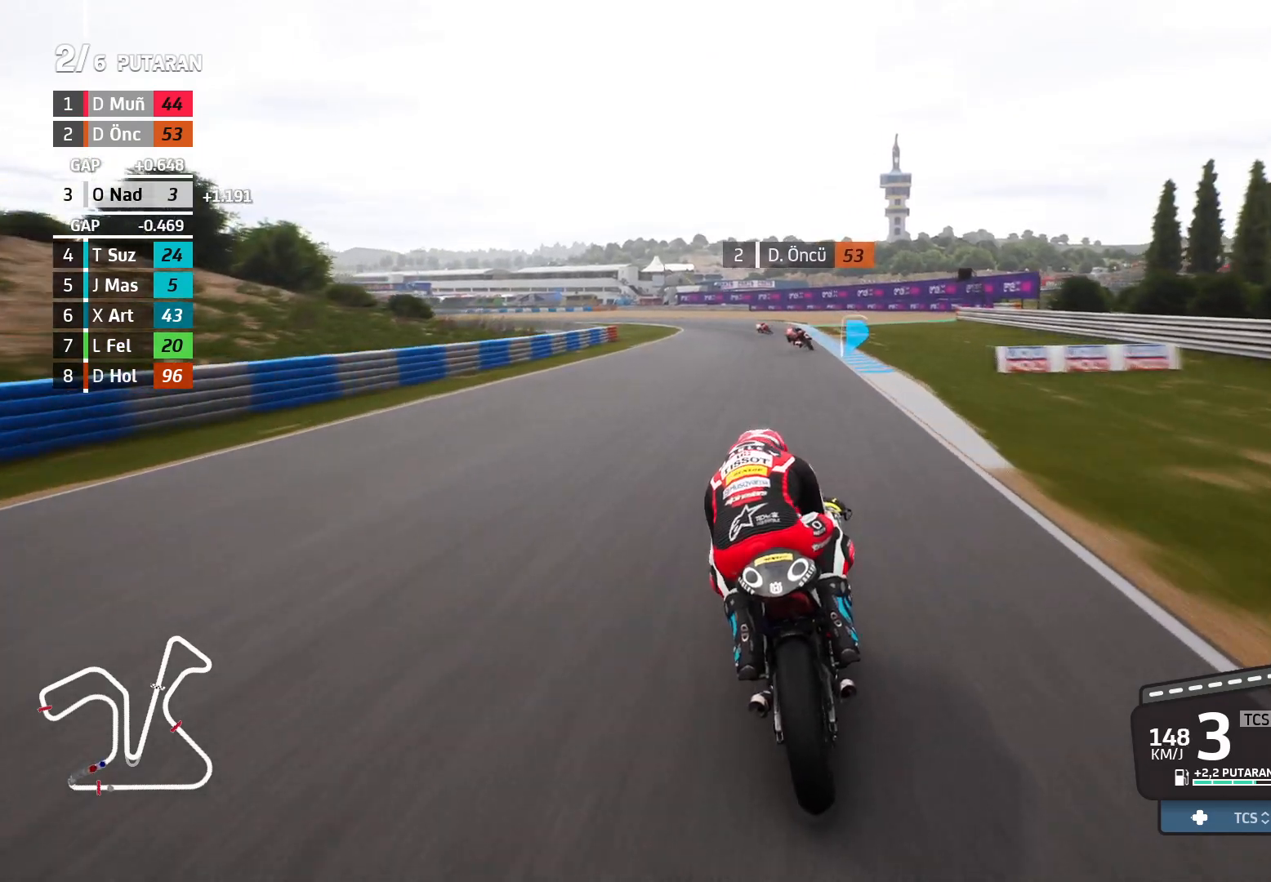
{"buttons": ["R2"], "left_stick": "up-left", "events": []}
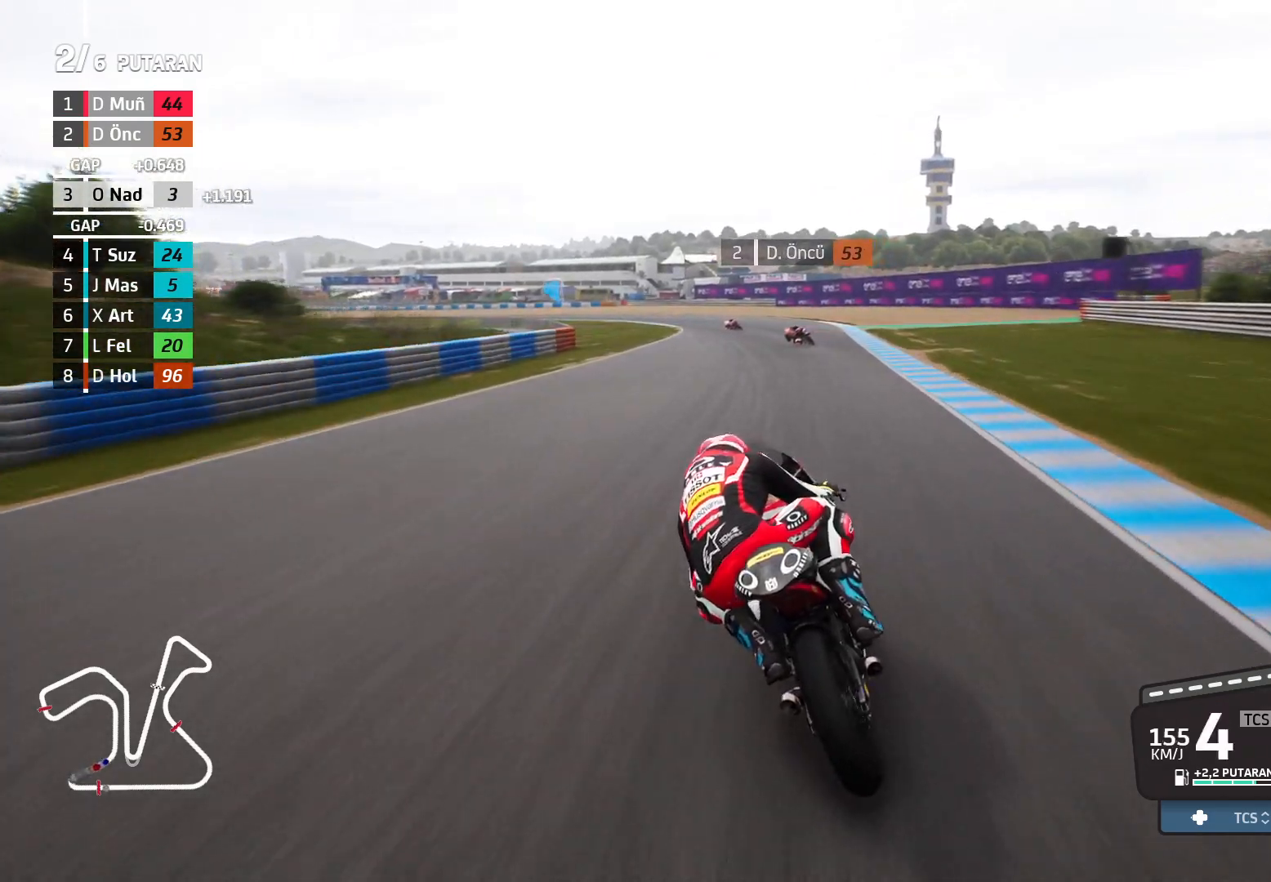
{"buttons": ["R2"], "left_stick": "up-left", "events": []}
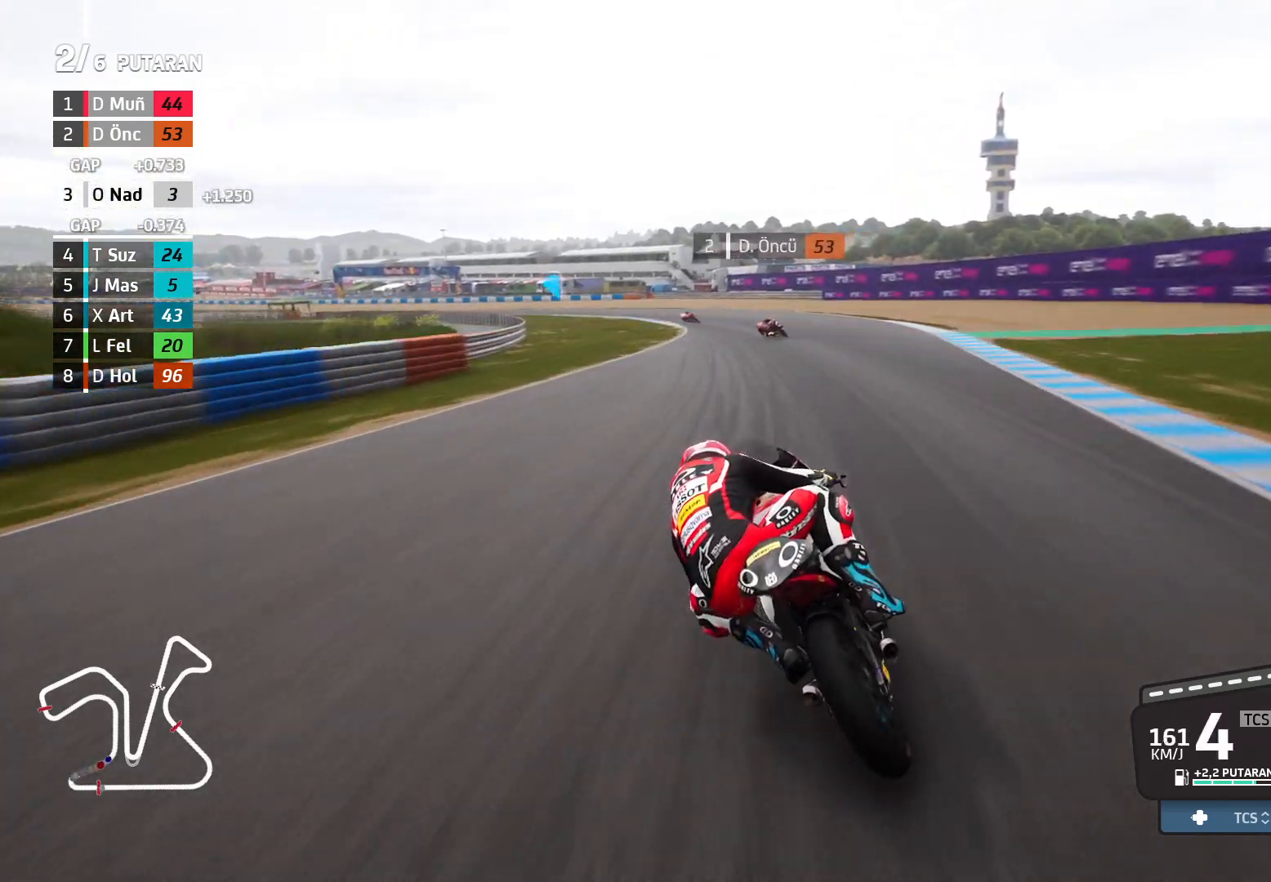
{"buttons": [], "left_stick": "up-left", "events": [[150, "R2", "up"]]}
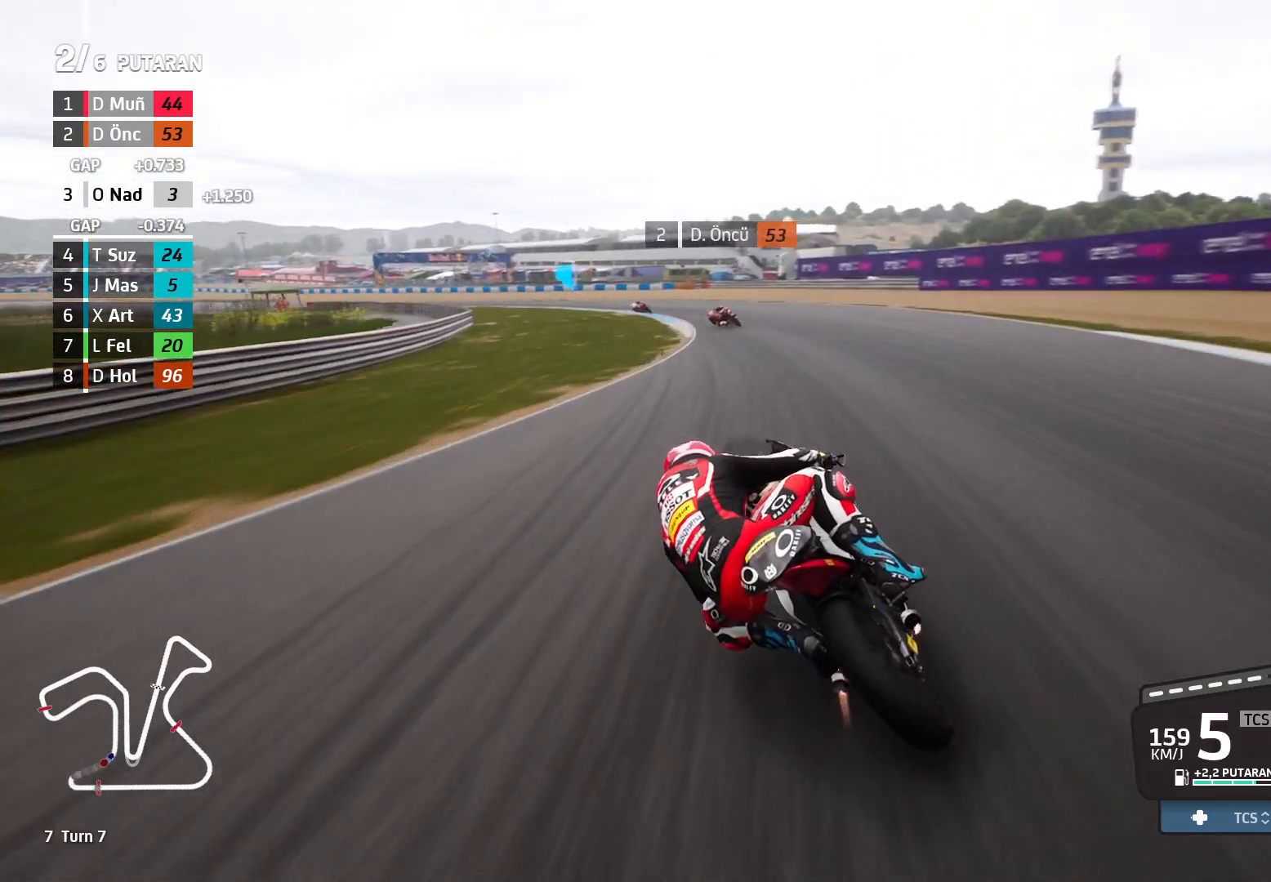
{"buttons": [], "left_stick": "up-left", "events": []}
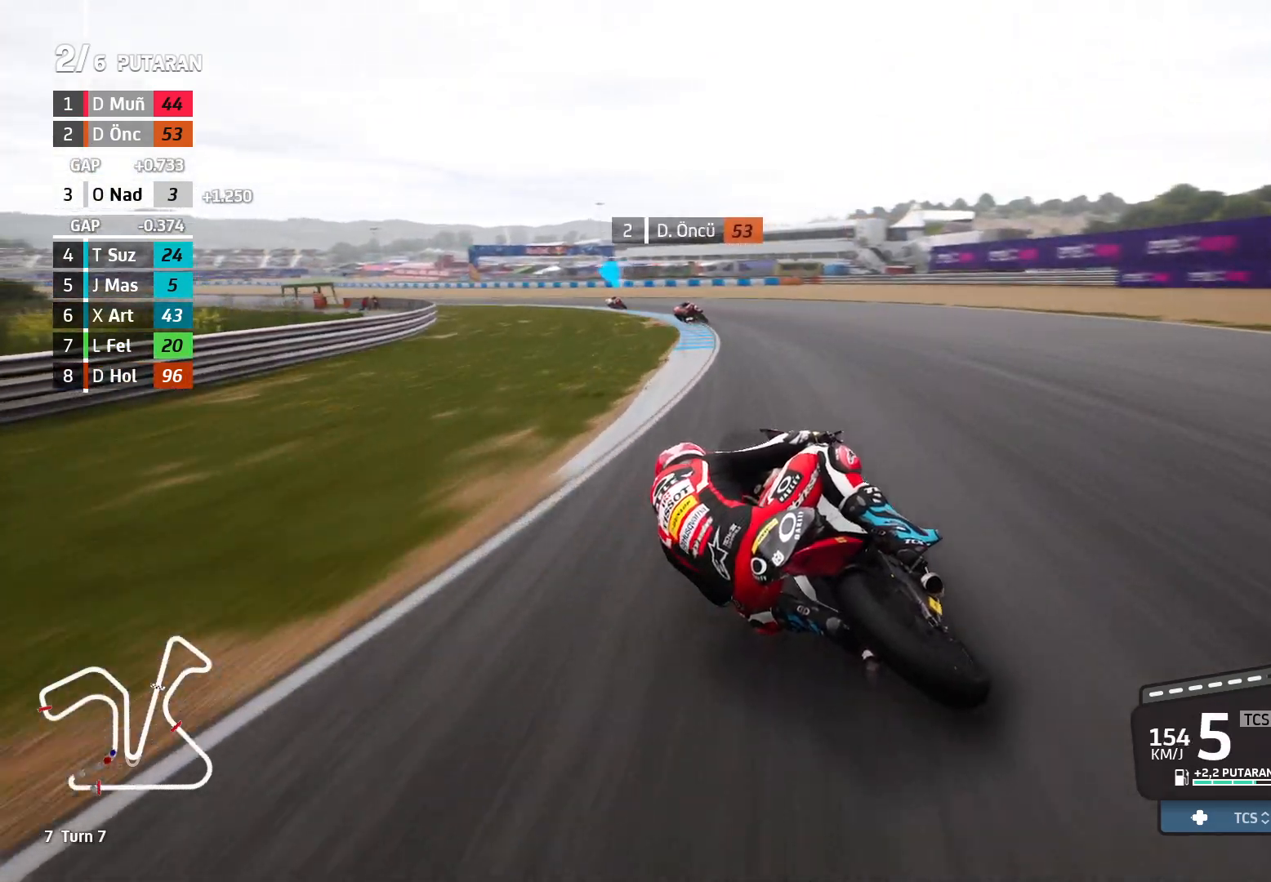
{"buttons": [], "left_stick": "up-left", "events": []}
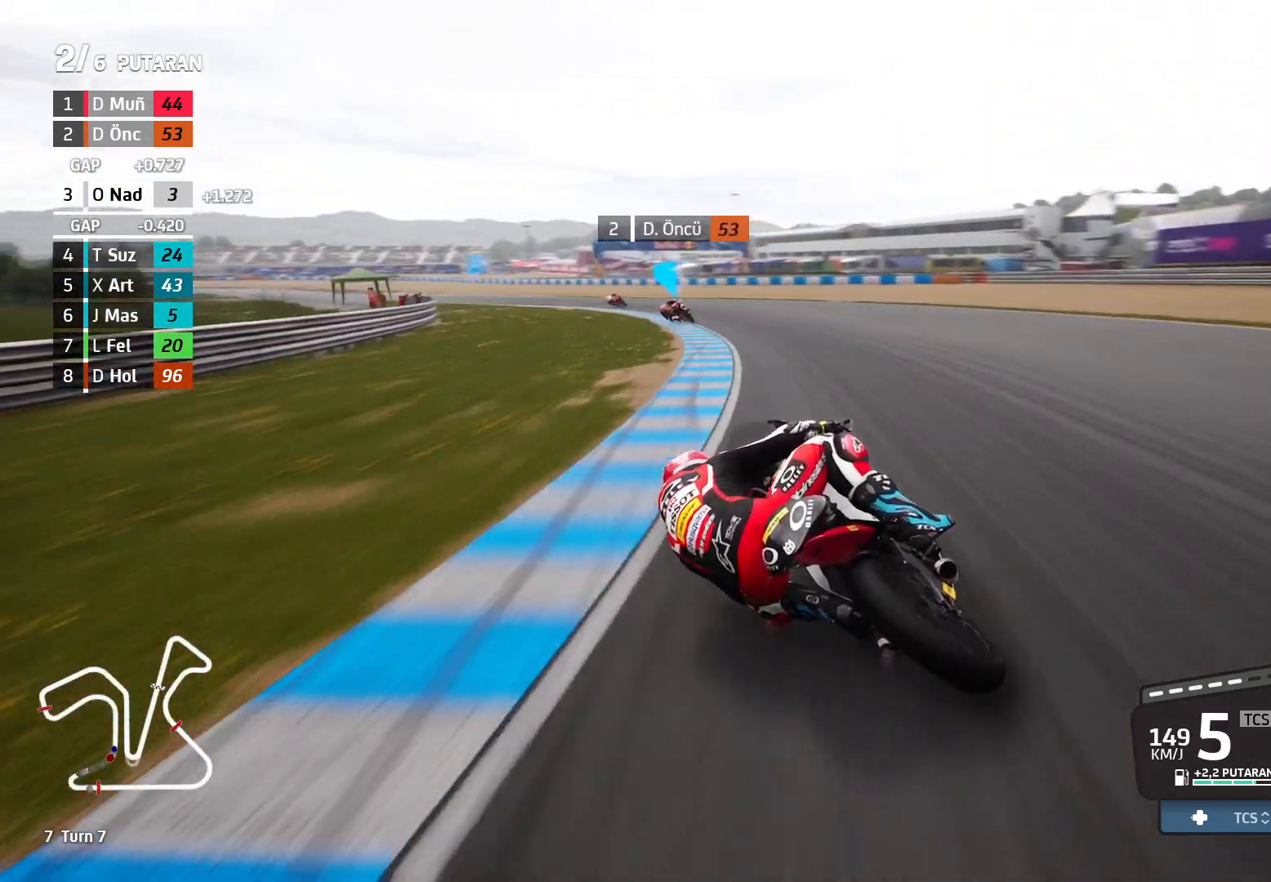
{"buttons": [], "left_stick": "up-left", "events": []}
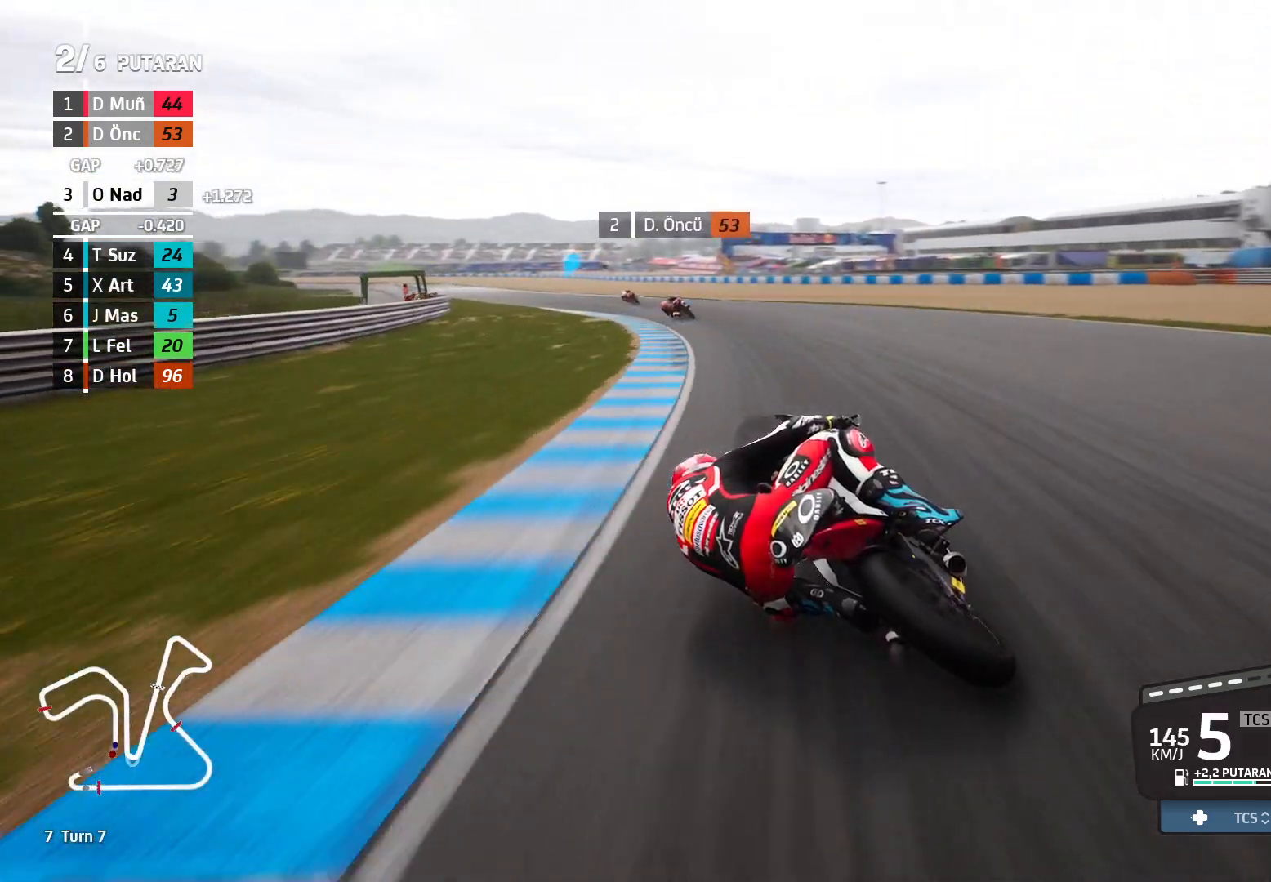
{"buttons": ["R2"], "left_stick": "up-left", "events": [[33, "R2", "down"]]}
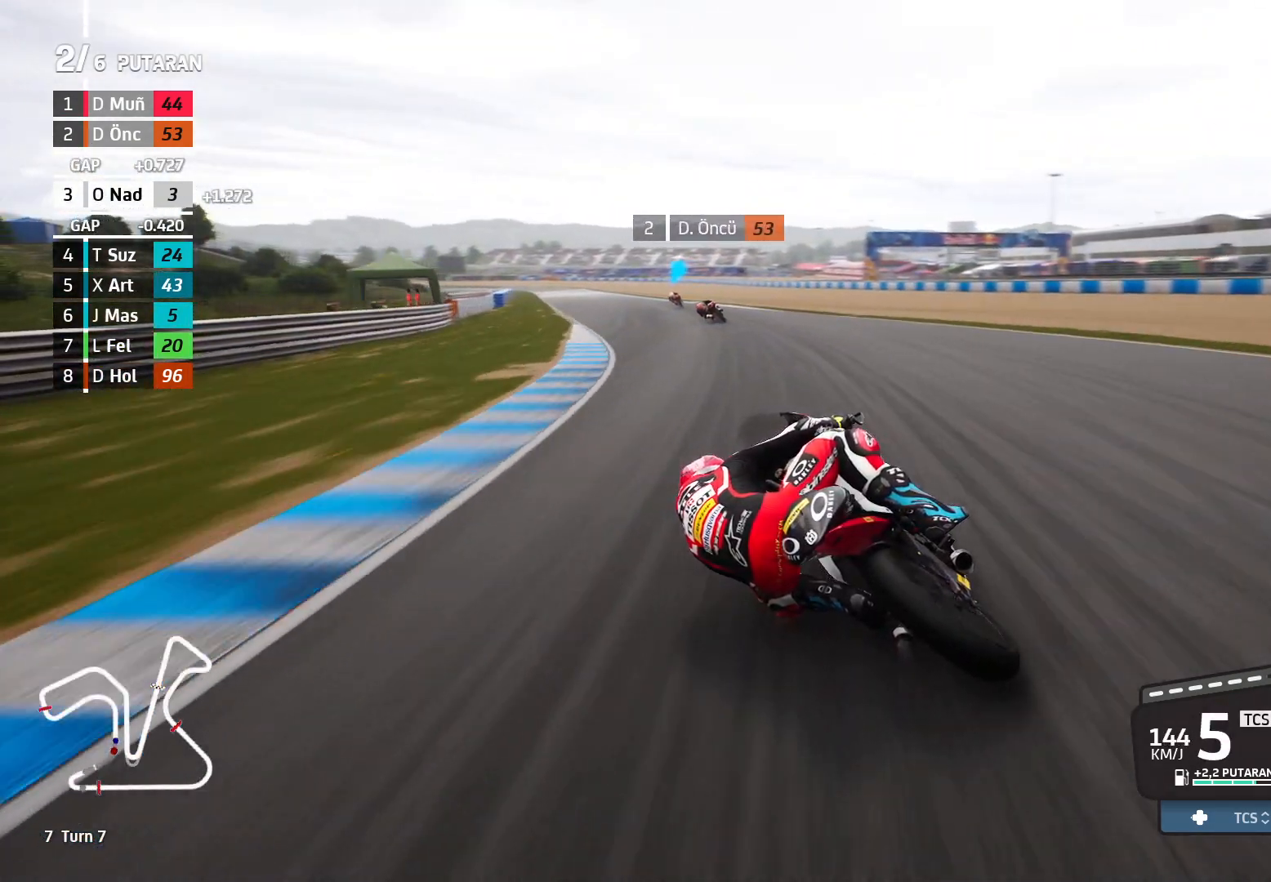
{"buttons": ["R2"], "left_stick": "up-left", "events": []}
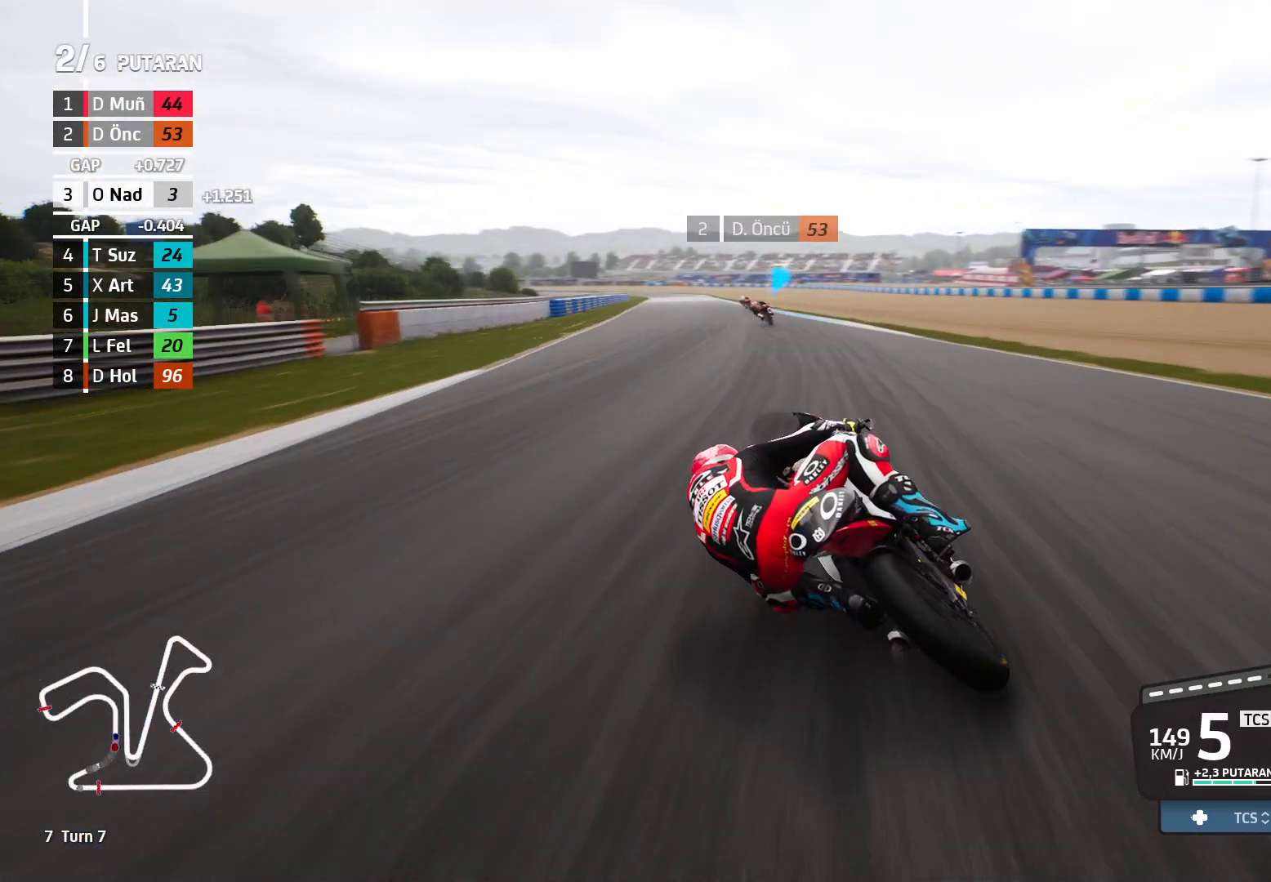
{"buttons": ["R2"], "left_stick": "left", "events": [[250, "left_stick", "left"]]}
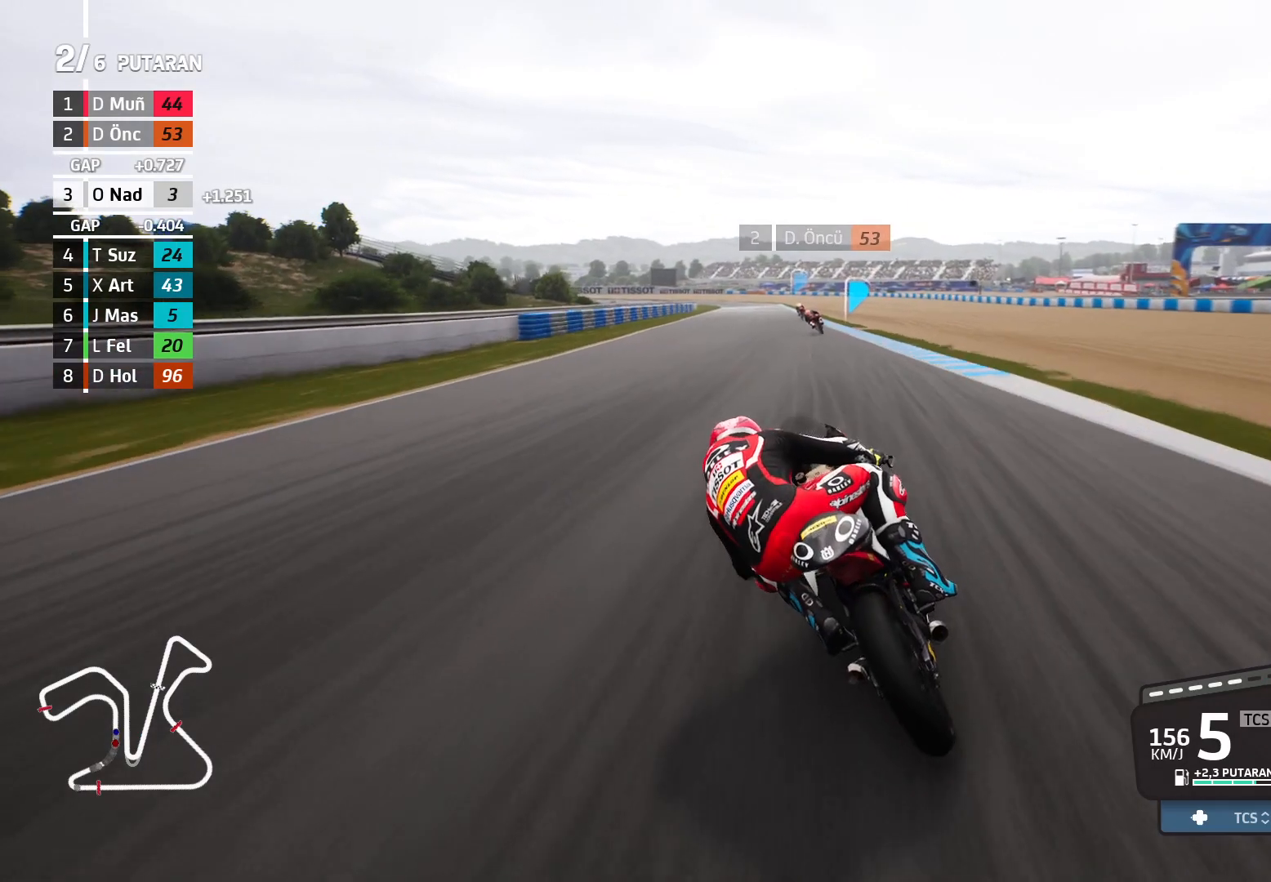
{"buttons": ["R2"], "left_stick": "left", "events": [[267, "left_stick", "center"], [433, "left_stick", "left"]]}
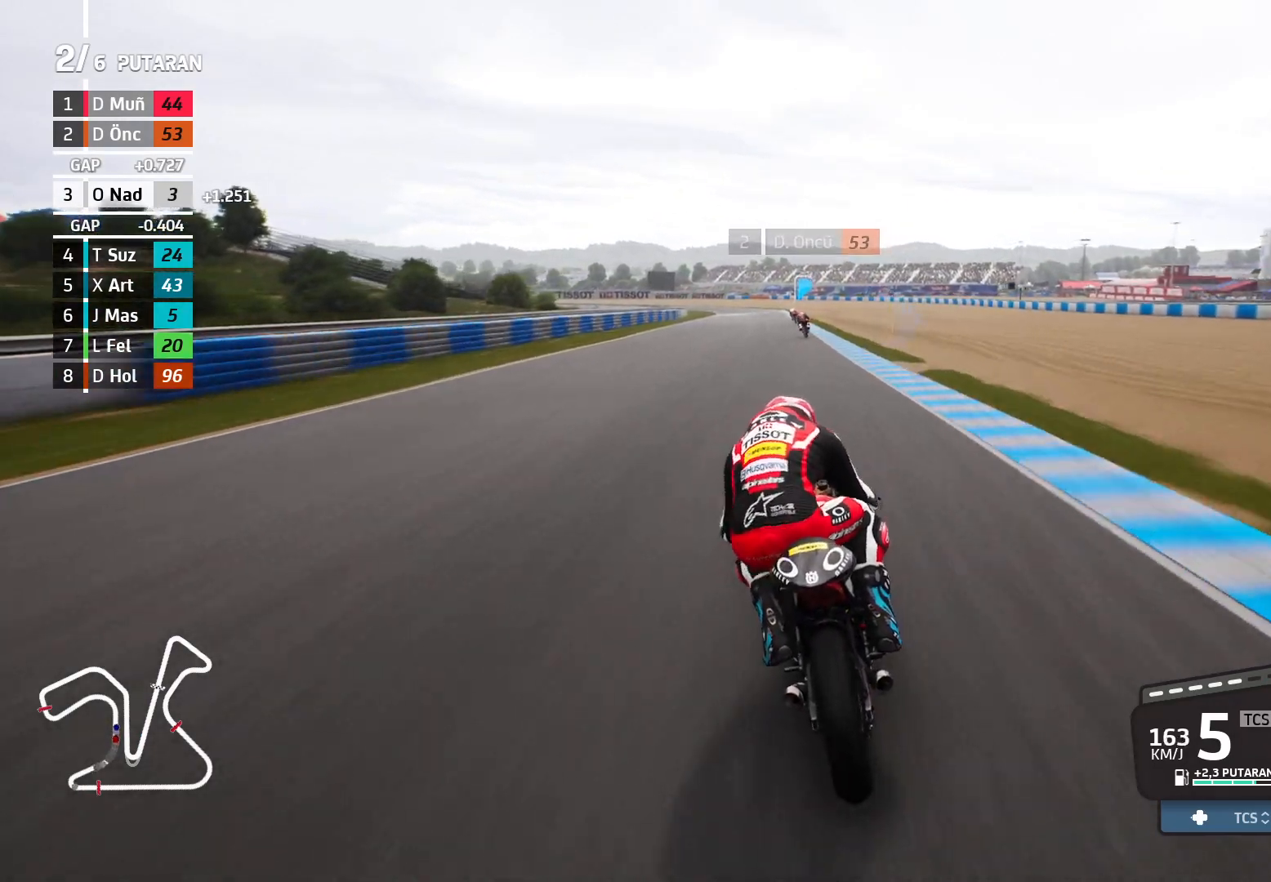
{"buttons": ["R2"], "left_stick": "left", "events": [[50, "left_stick", "up-left"], [217, "left_stick", "left"]]}